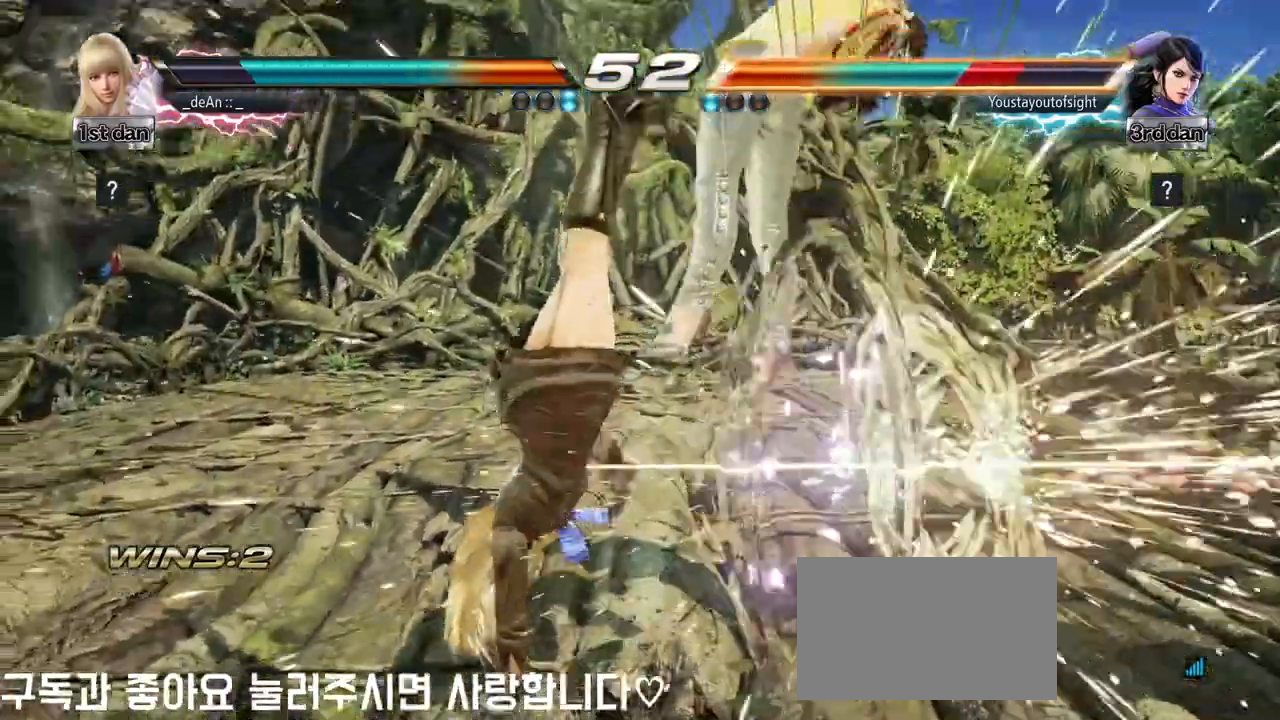
Gameplay with a controller (arcade stick); each line is a JSON object with the inputs held at the frame after it. "events" lists button and stick changes between this image and that frame as [ms after this image, input, new state], when the widget could be followed in between. Not read: L3 R3 other_buttons.
{"buttons": [], "left_stick": "center", "events": [[167, "CROSS", "up"], [183, "CIRCLE", "up"]]}
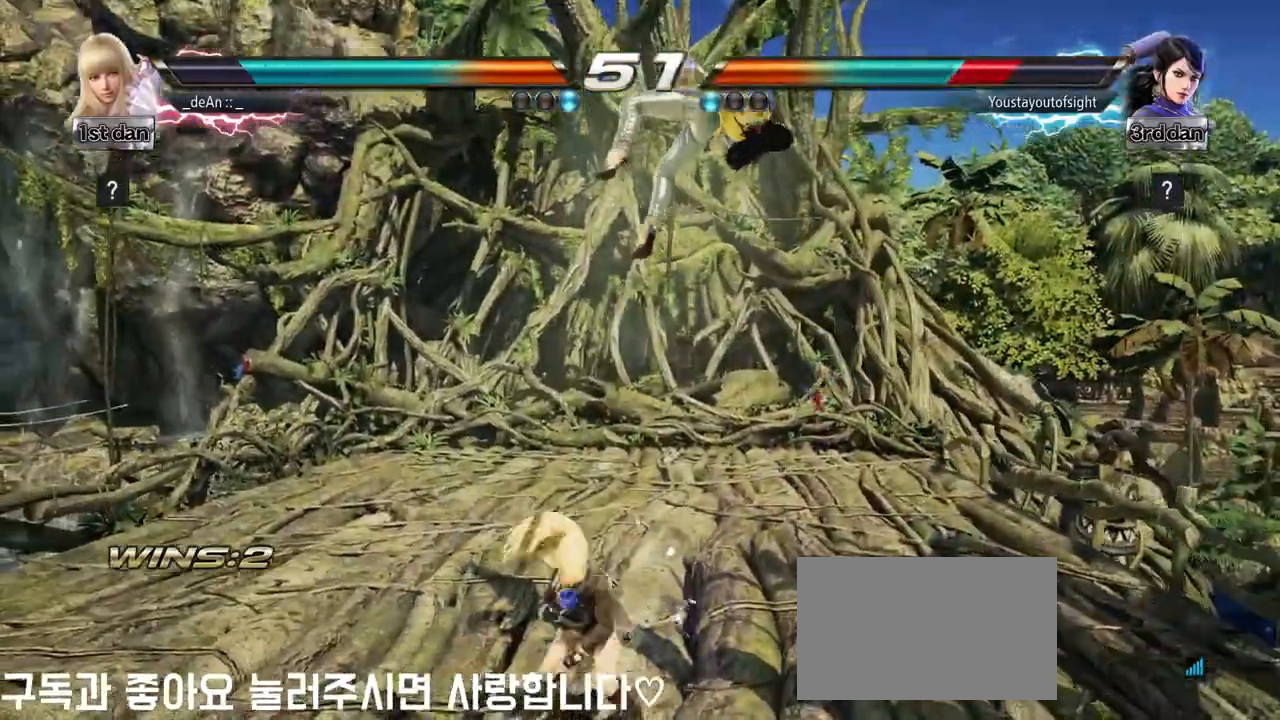
{"buttons": ["CIRCLE"], "left_stick": "center", "events": [[33, "left_stick", "up-right"], [317, "CIRCLE", "down"], [500, "left_stick", "center"]]}
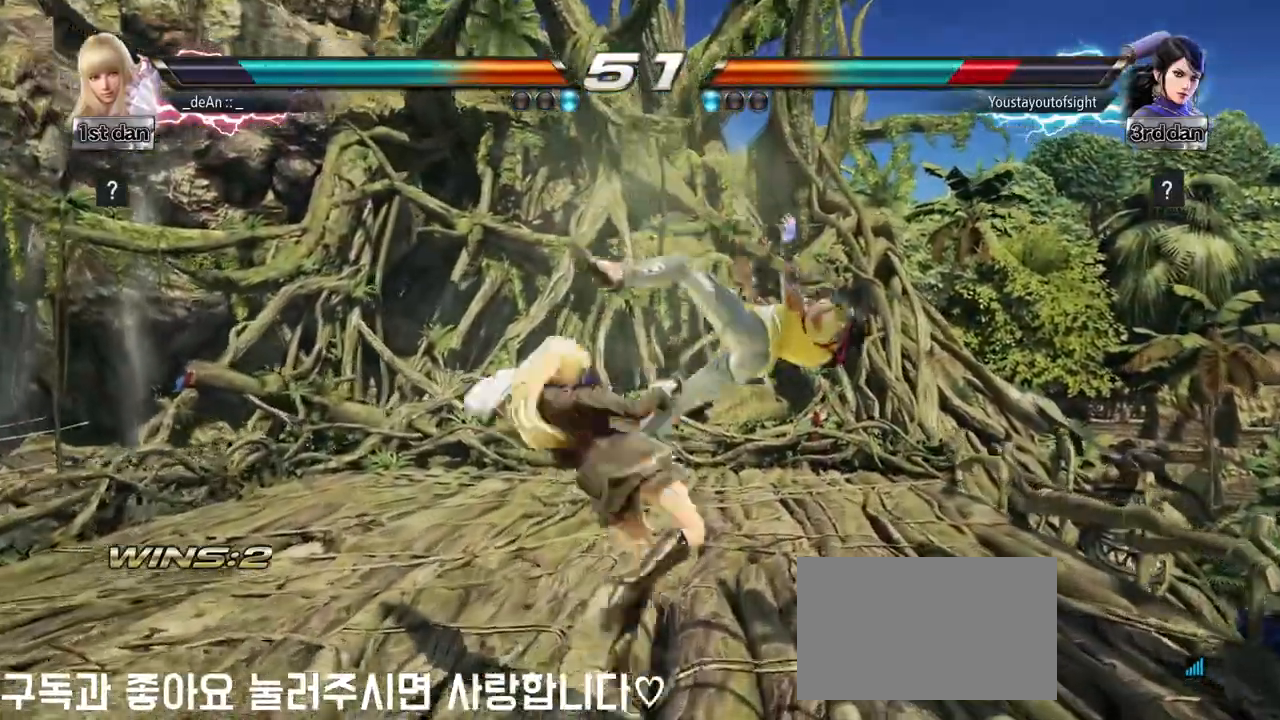
{"buttons": ["TRIANGLE"], "left_stick": "right", "events": [[33, "CIRCLE", "up"], [417, "left_stick", "right"], [467, "TRIANGLE", "down"]]}
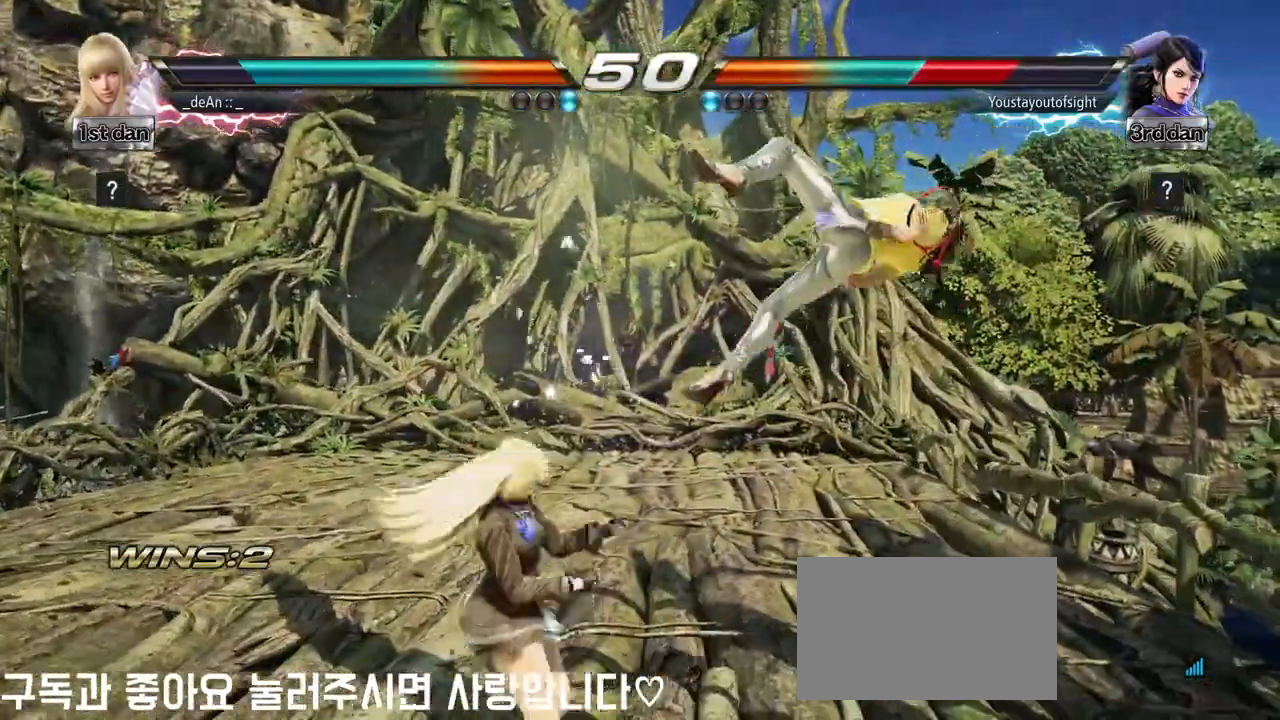
{"buttons": [], "left_stick": "center", "events": [[100, "TRIANGLE", "up"], [117, "CROSS", "down"], [200, "CROSS", "up"], [217, "left_stick", "down-right"], [350, "left_stick", "center"]]}
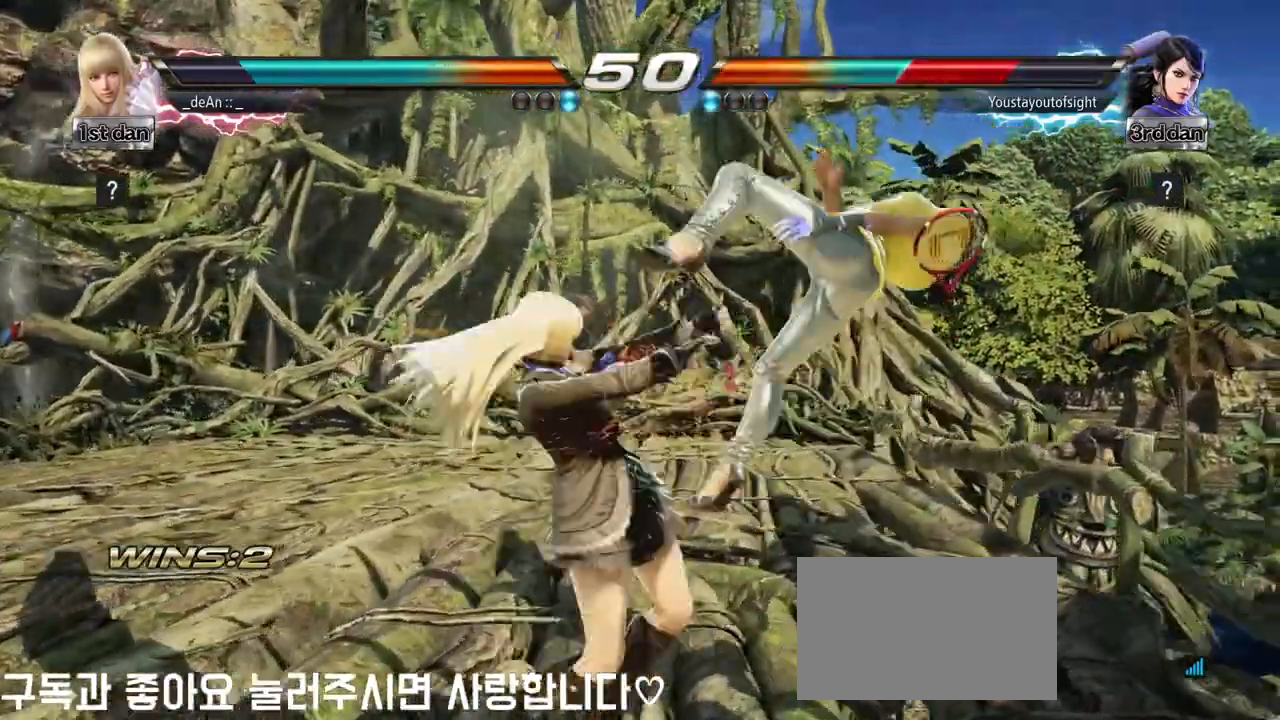
{"buttons": [], "left_stick": "center", "events": []}
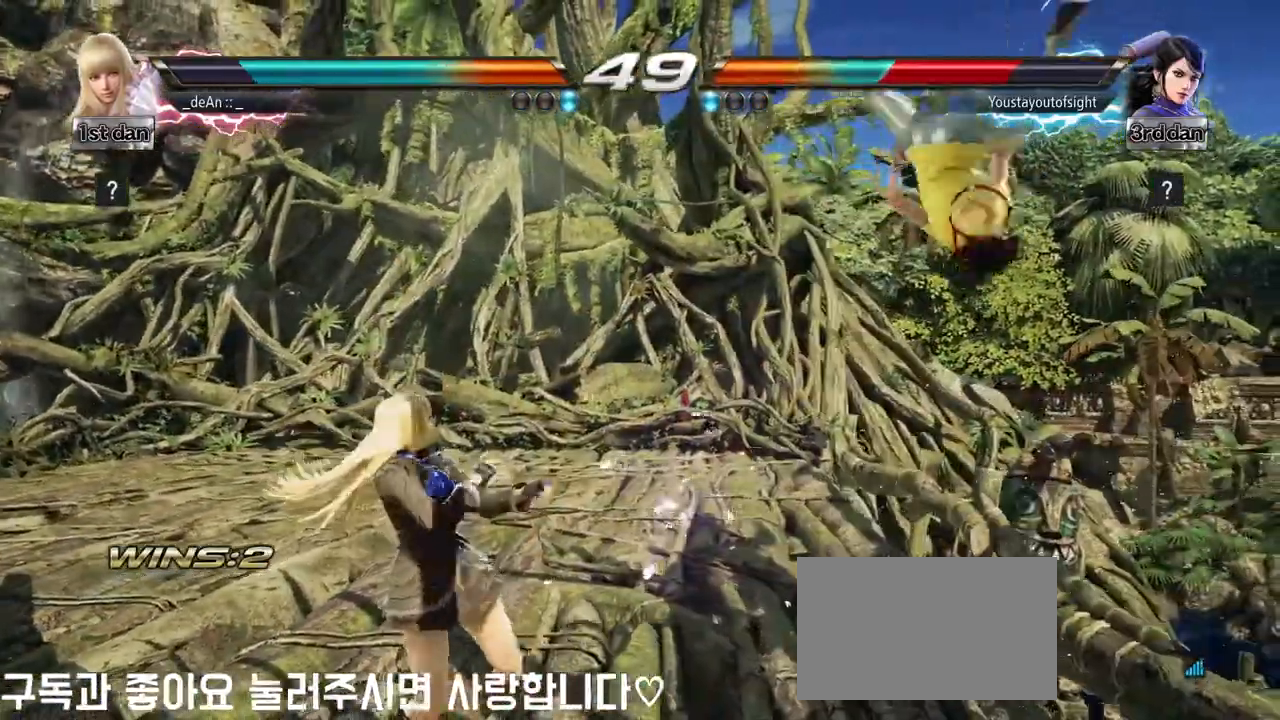
{"buttons": ["CROSS"], "left_stick": "down-right", "events": [[17, "left_stick", "right"], [67, "TRIANGLE", "down"], [233, "TRIANGLE", "up"], [267, "CROSS", "down"], [333, "CROSS", "up"], [417, "left_stick", "down-right"], [450, "CROSS", "down"]]}
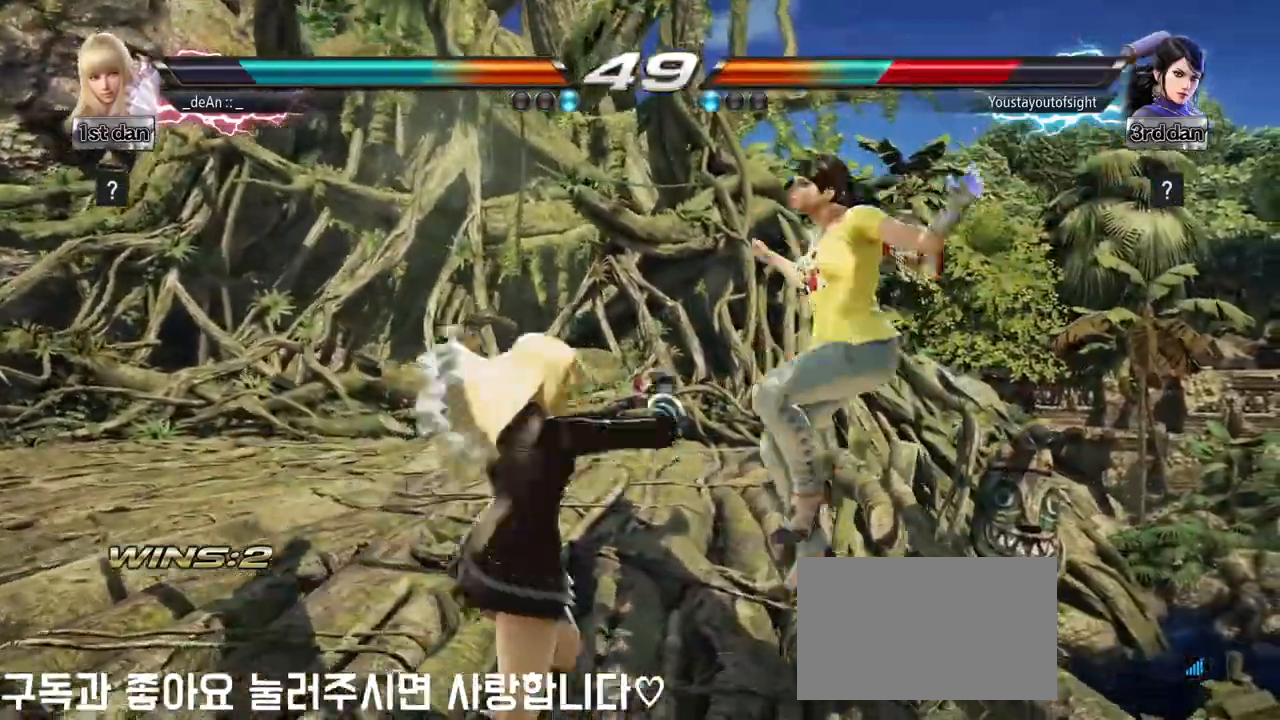
{"buttons": [], "left_stick": "center", "events": [[33, "CROSS", "up"], [83, "CROSS", "down"], [117, "left_stick", "center"], [217, "CROSS", "up"]]}
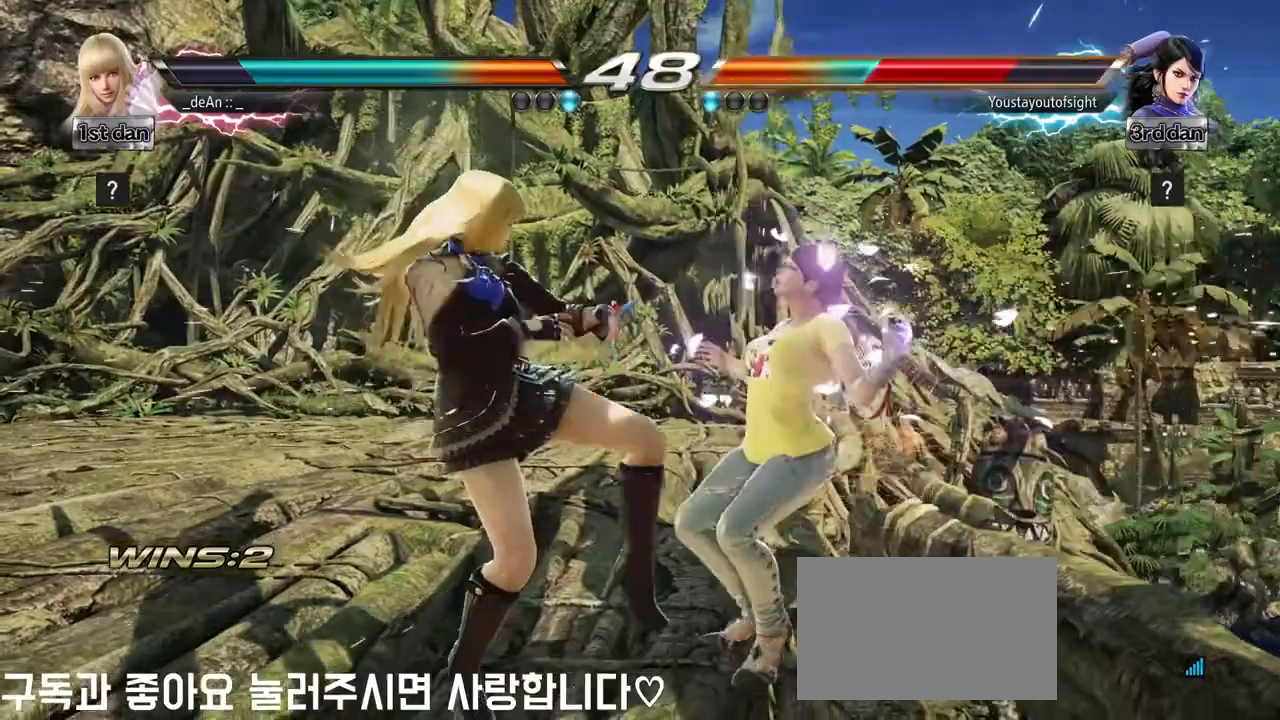
{"buttons": [], "left_stick": "center", "events": [[150, "left_stick", "right"], [217, "left_stick", "center"], [283, "left_stick", "right"], [417, "left_stick", "center"]]}
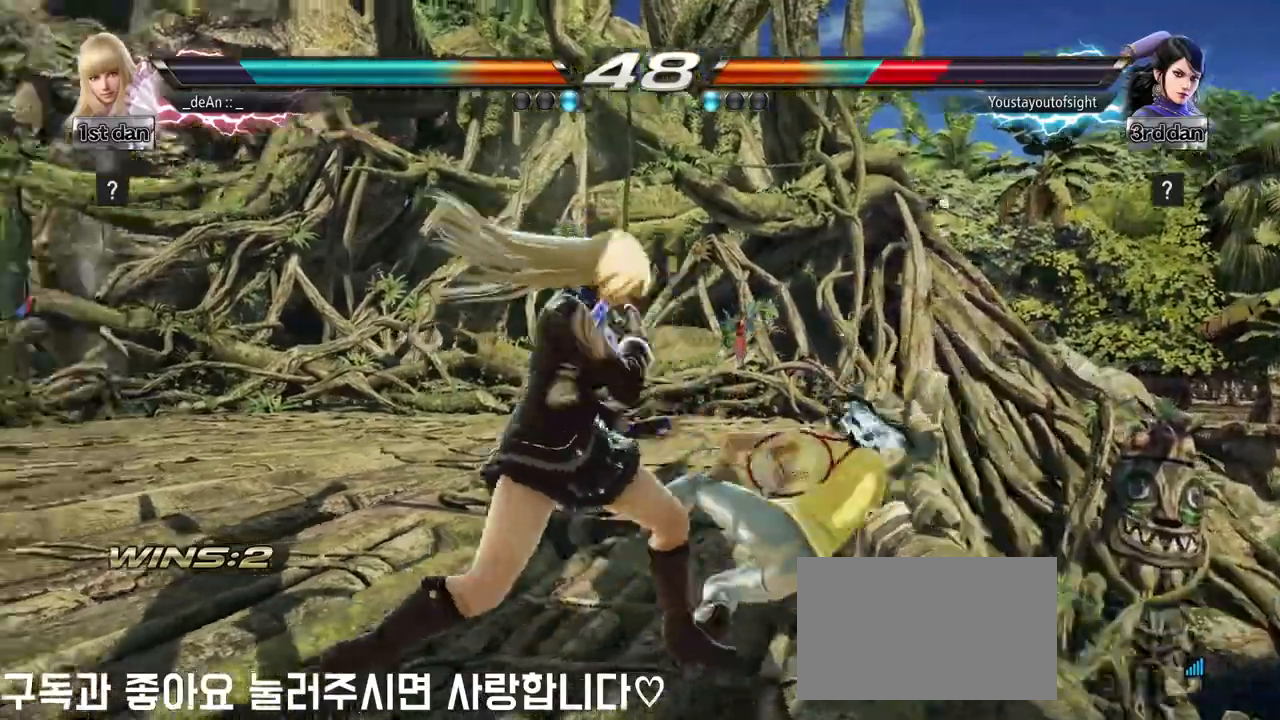
{"buttons": [], "left_stick": "center", "events": [[183, "left_stick", "down-left"], [200, "CIRCLE", "down"], [200, "CROSS", "down"], [300, "CIRCLE", "up"], [300, "CROSS", "up"], [433, "left_stick", "center"]]}
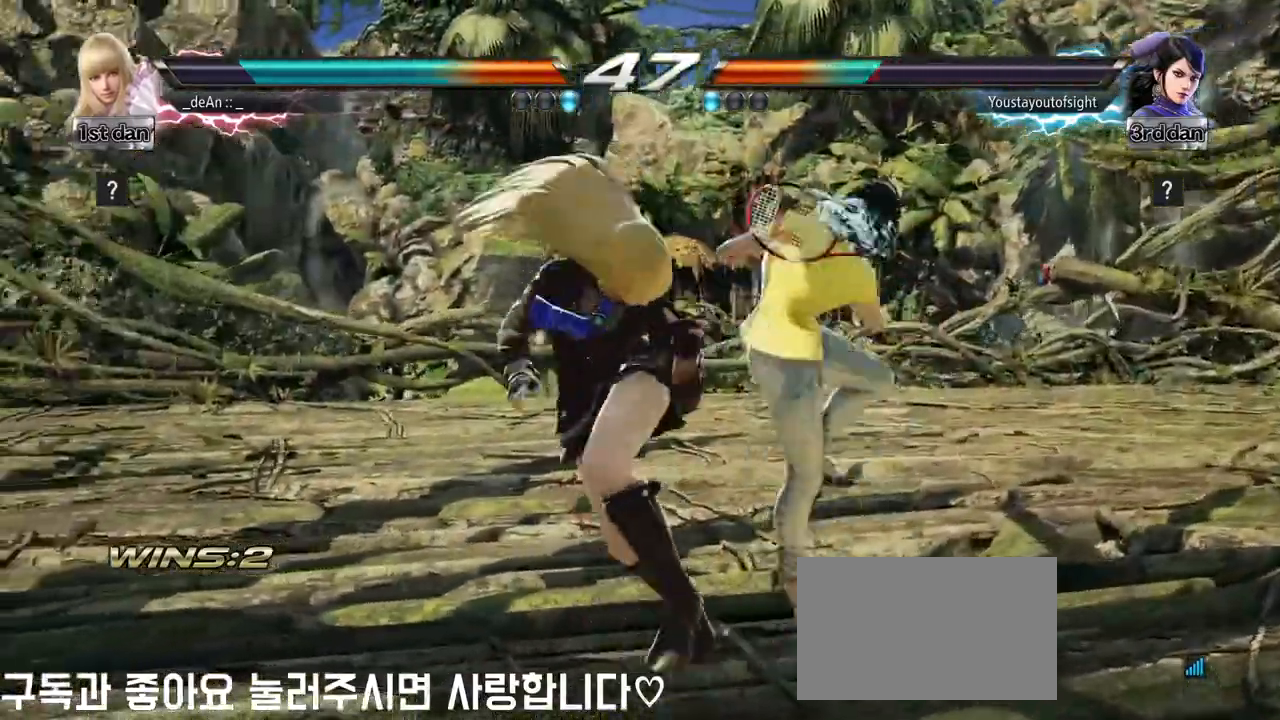
{"buttons": [], "left_stick": "center", "events": []}
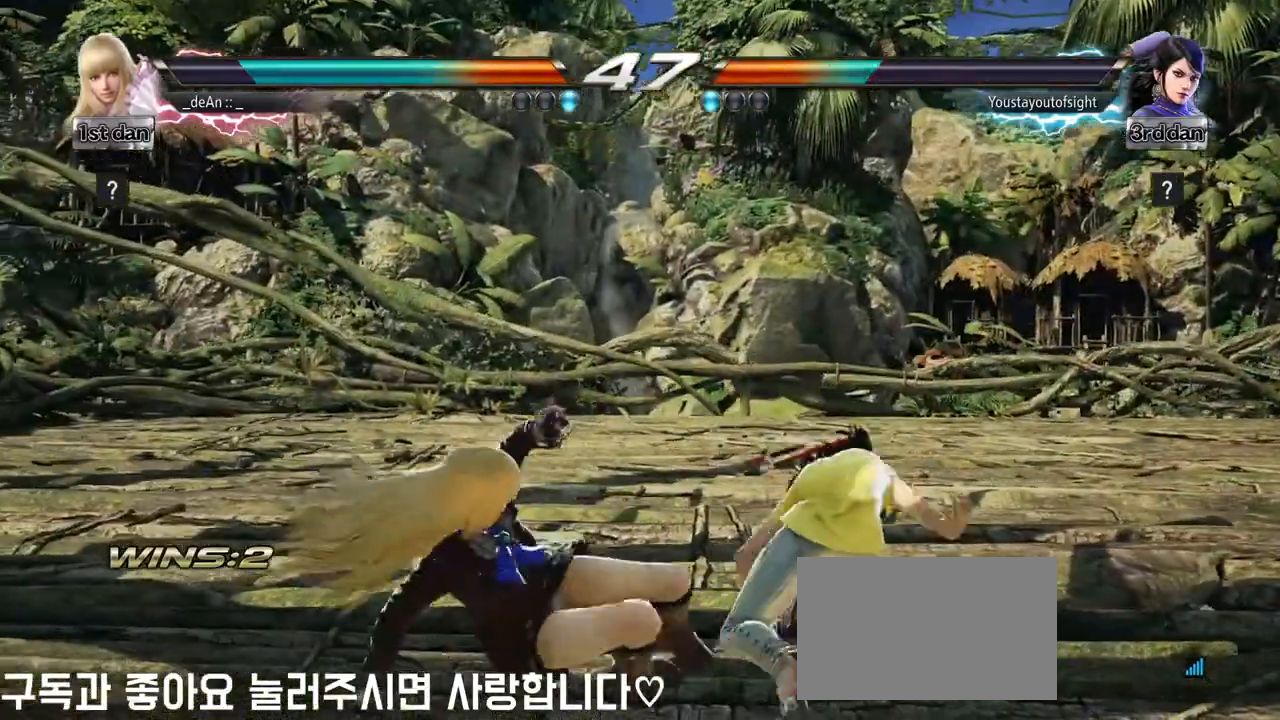
{"buttons": [], "left_stick": "left", "events": [[67, "left_stick", "right"], [150, "left_stick", "center"], [200, "left_stick", "left"], [333, "left_stick", "center"], [417, "left_stick", "left"]]}
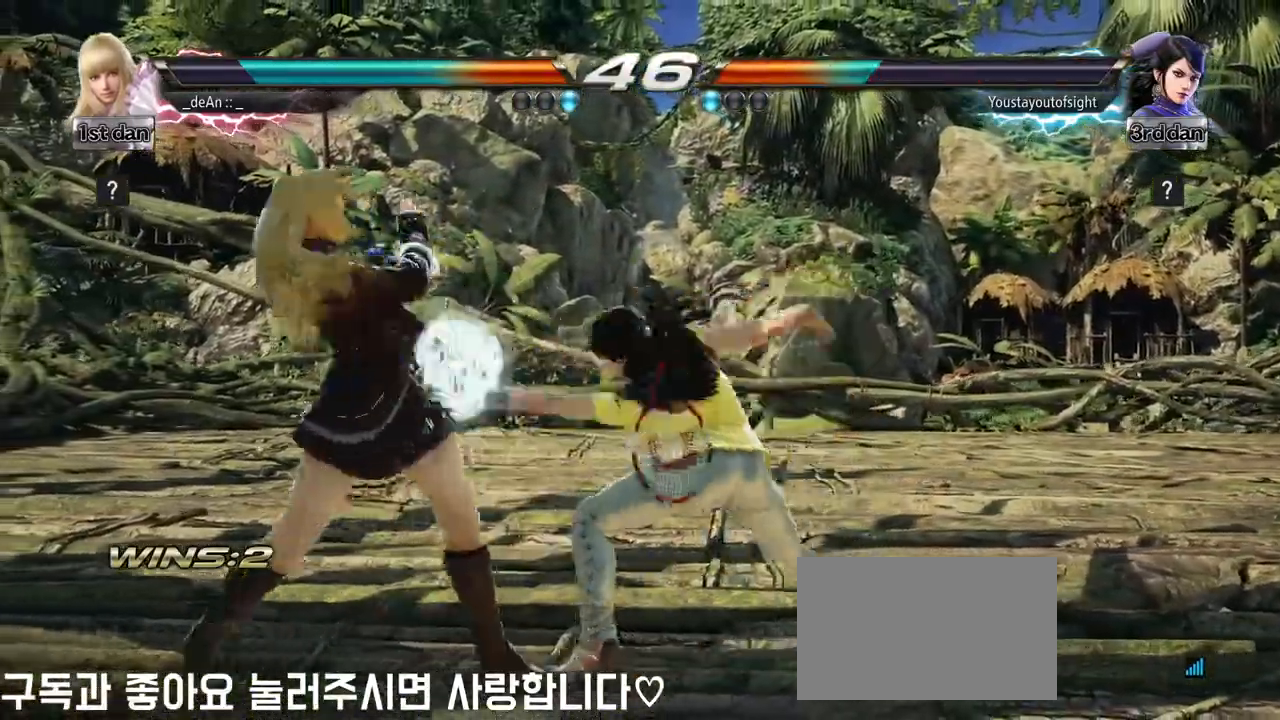
{"buttons": [], "left_stick": "left", "events": [[117, "left_stick", "center"], [200, "left_stick", "left"]]}
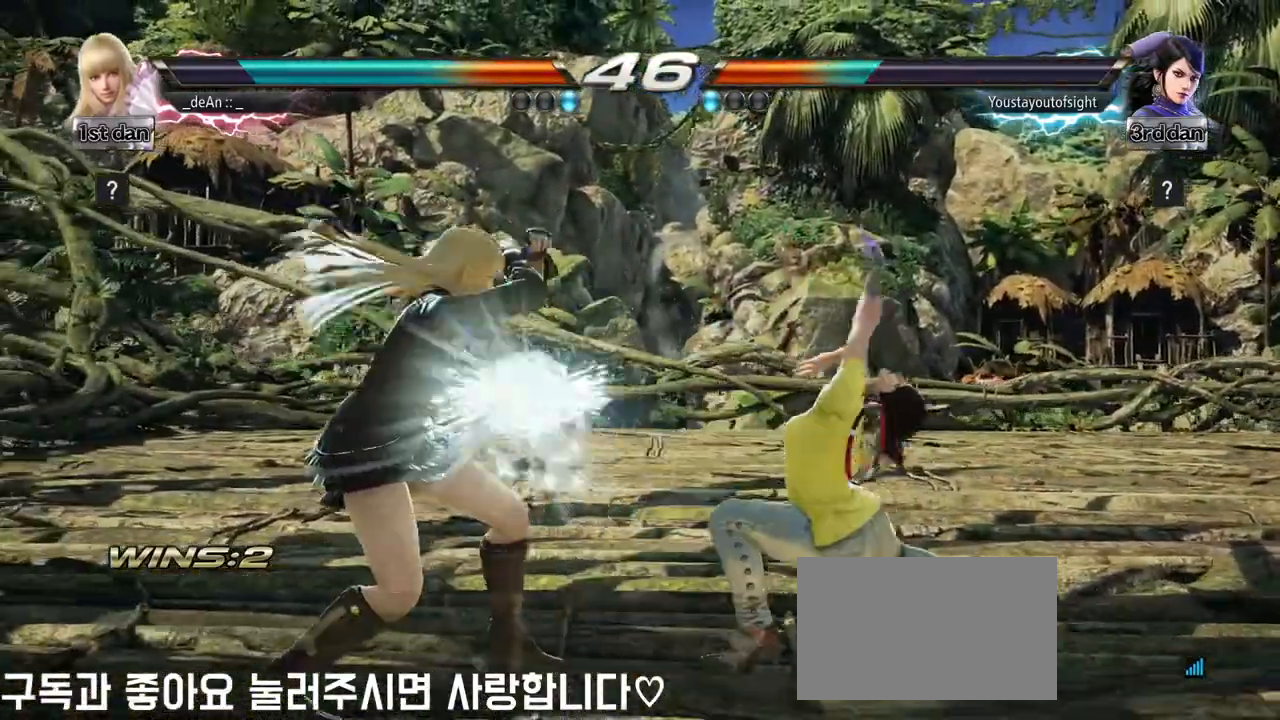
{"buttons": ["CROSS"], "left_stick": "center", "events": [[133, "left_stick", "center"], [183, "left_stick", "right"], [200, "TRIANGLE", "down"], [317, "CROSS", "down"], [333, "TRIANGLE", "up"], [333, "left_stick", "down-right"], [400, "CROSS", "up"], [483, "CROSS", "down"], [500, "left_stick", "center"]]}
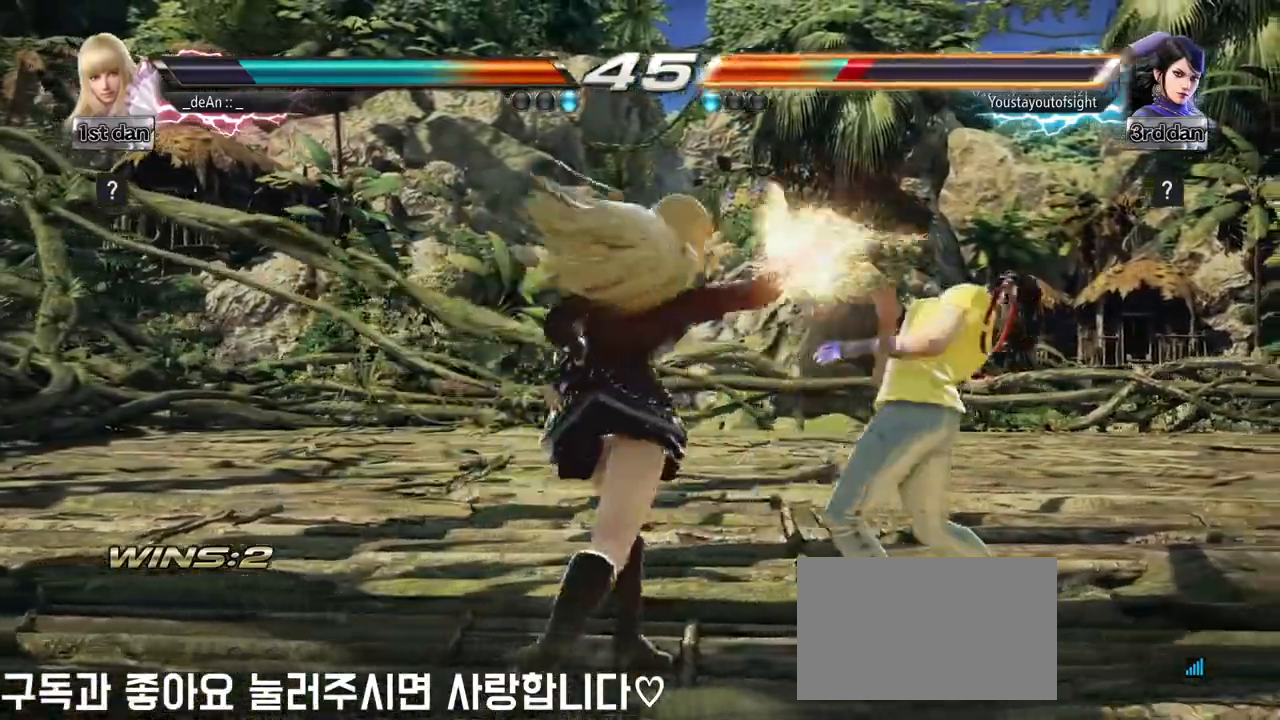
{"buttons": [], "left_stick": "center", "events": [[67, "CROSS", "up"], [133, "CROSS", "down"], [233, "CROSS", "up"], [267, "CROSS", "down"], [400, "CROSS", "up"]]}
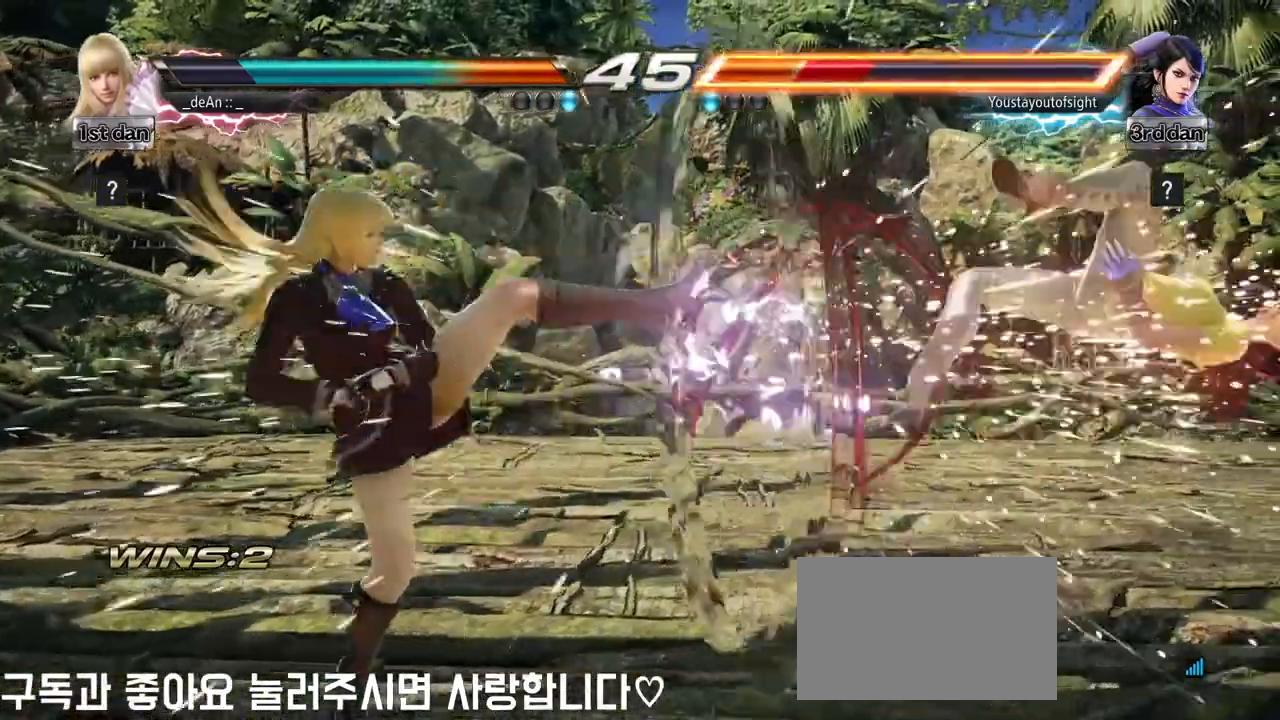
{"buttons": [], "left_stick": "right", "events": [[200, "left_stick", "right"], [283, "left_stick", "center"], [400, "left_stick", "right"]]}
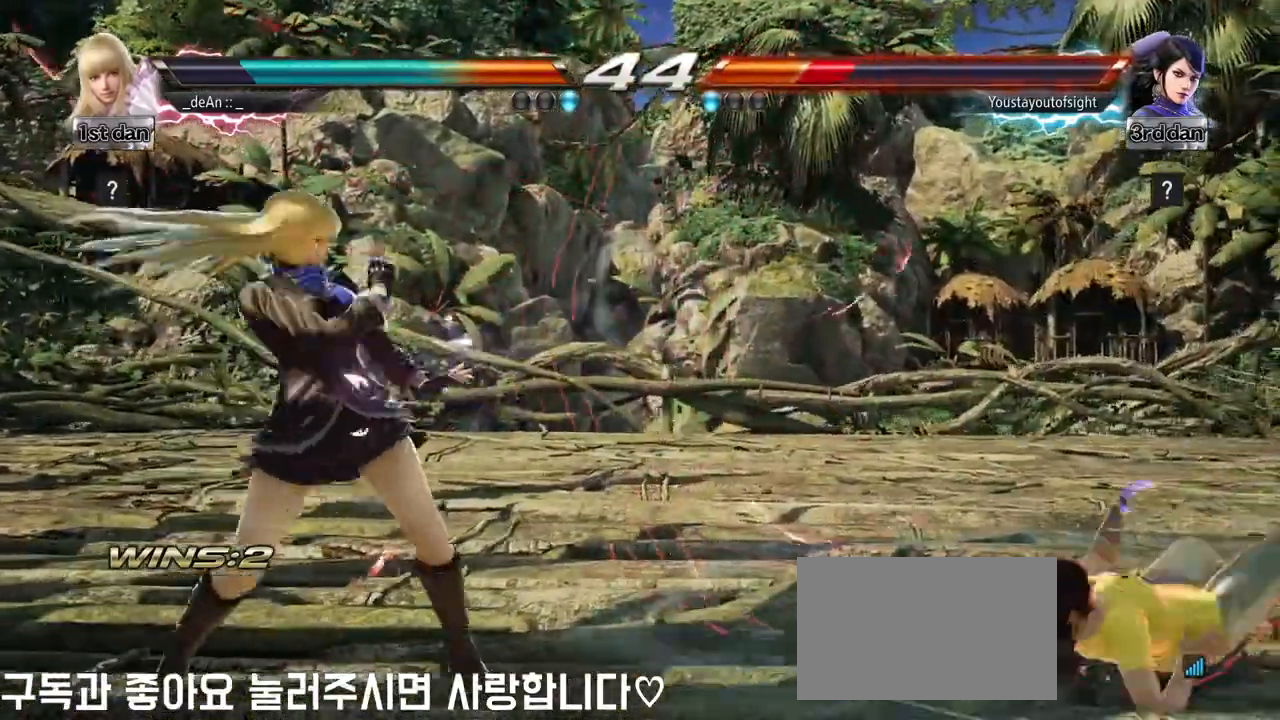
{"buttons": [], "left_stick": "center", "events": [[217, "left_stick", "up-right"], [250, "CIRCLE", "down"], [250, "CROSS", "down"], [283, "CIRCLE", "up"], [317, "CROSS", "up"], [367, "left_stick", "center"]]}
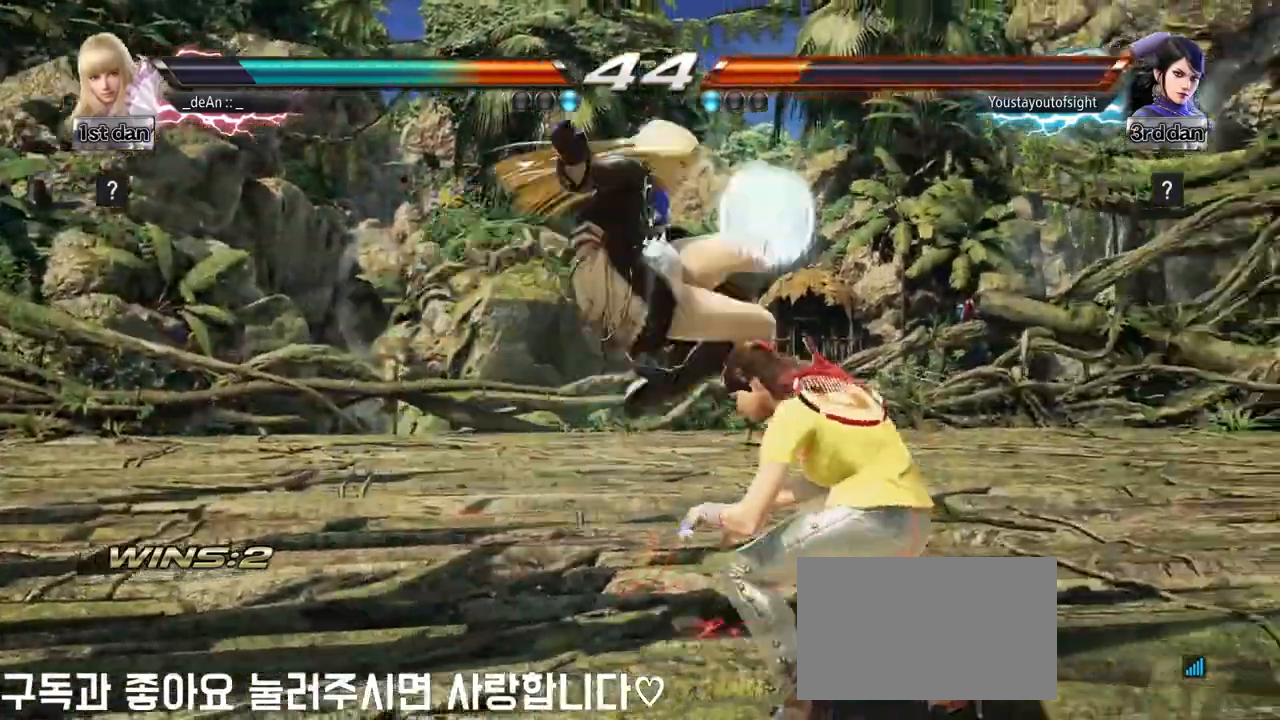
{"buttons": ["CROSS"], "left_stick": "center", "events": [[100, "CROSS", "down"], [167, "CROSS", "up"], [233, "CROSS", "down"], [317, "CROSS", "up"], [383, "CROSS", "down"], [450, "CROSS", "up"], [500, "CROSS", "down"]]}
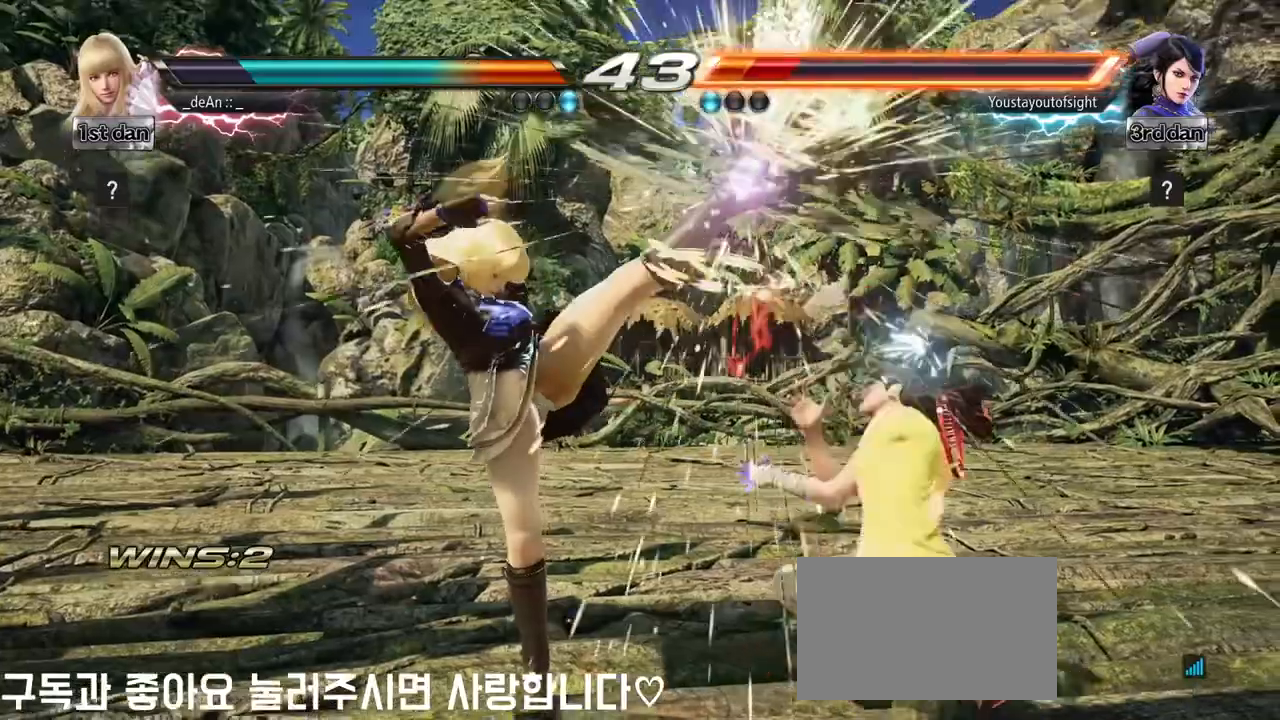
{"buttons": ["SQUARE", "TRIANGLE"], "left_stick": "center", "events": [[183, "CROSS", "up"], [450, "SQUARE", "down"], [450, "TRIANGLE", "down"]]}
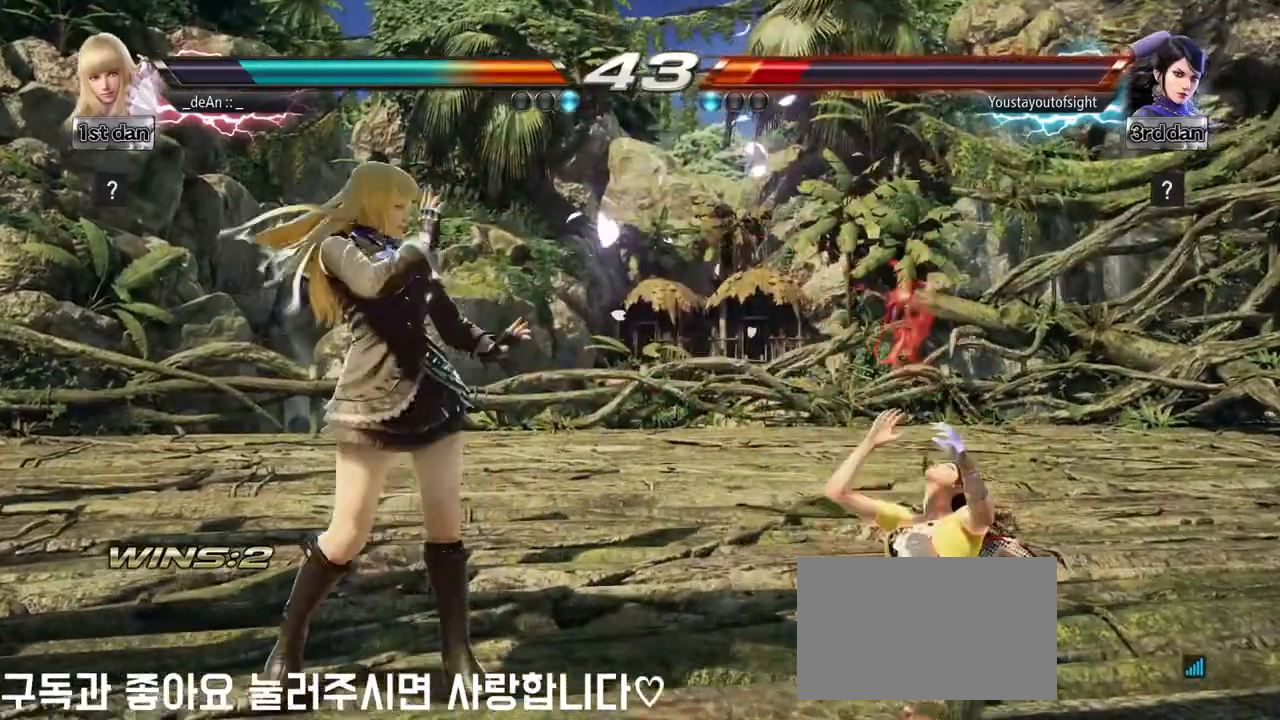
{"buttons": [], "left_stick": "center", "events": [[33, "SQUARE", "up"], [33, "TRIANGLE", "up"]]}
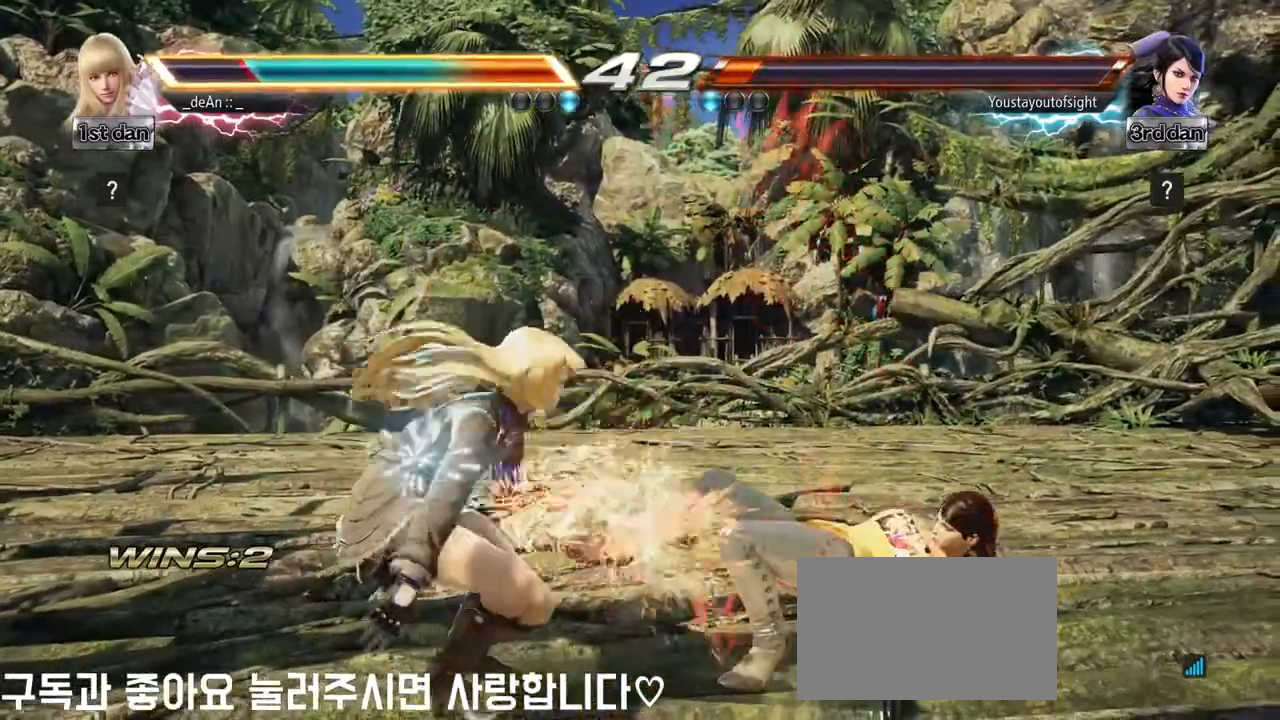
{"buttons": [], "left_stick": "center", "events": [[83, "left_stick", "left"], [167, "left_stick", "center"], [250, "left_stick", "left"], [467, "left_stick", "center"]]}
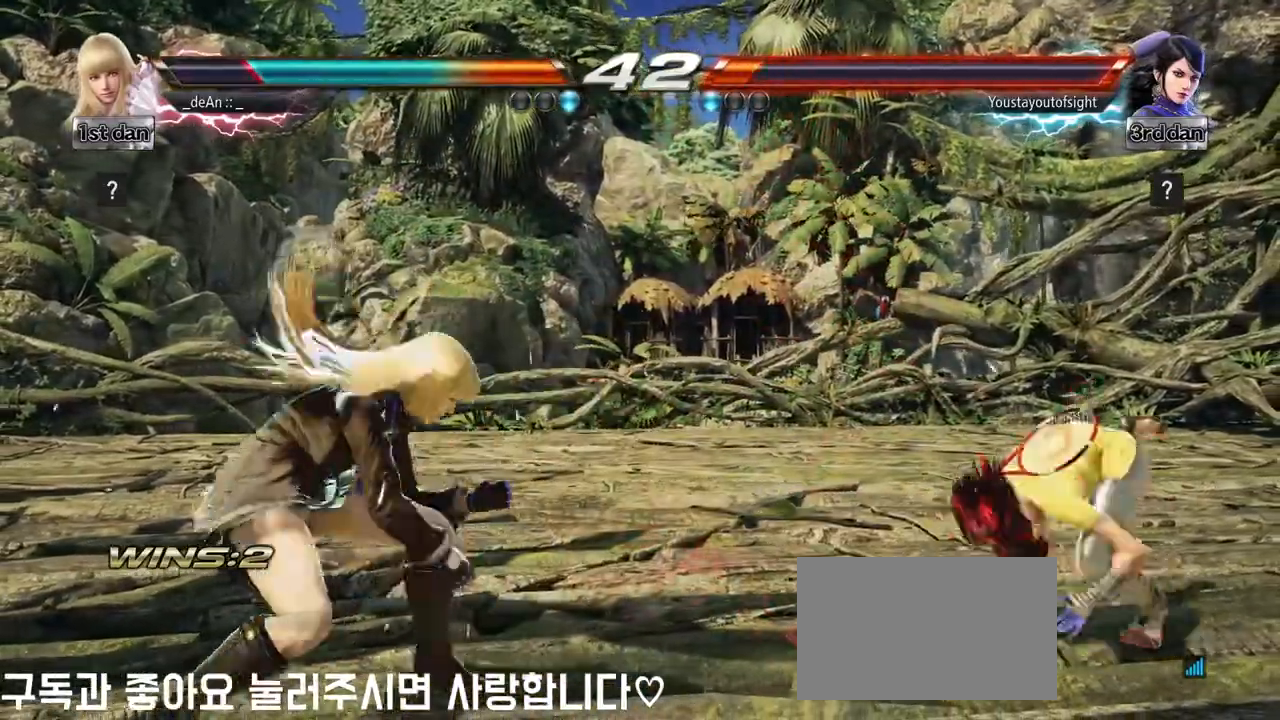
{"buttons": [], "left_stick": "center", "events": [[83, "left_stick", "right"], [167, "left_stick", "center"], [233, "left_stick", "right"], [317, "TRIANGLE", "down"], [417, "TRIANGLE", "up"], [483, "left_stick", "center"]]}
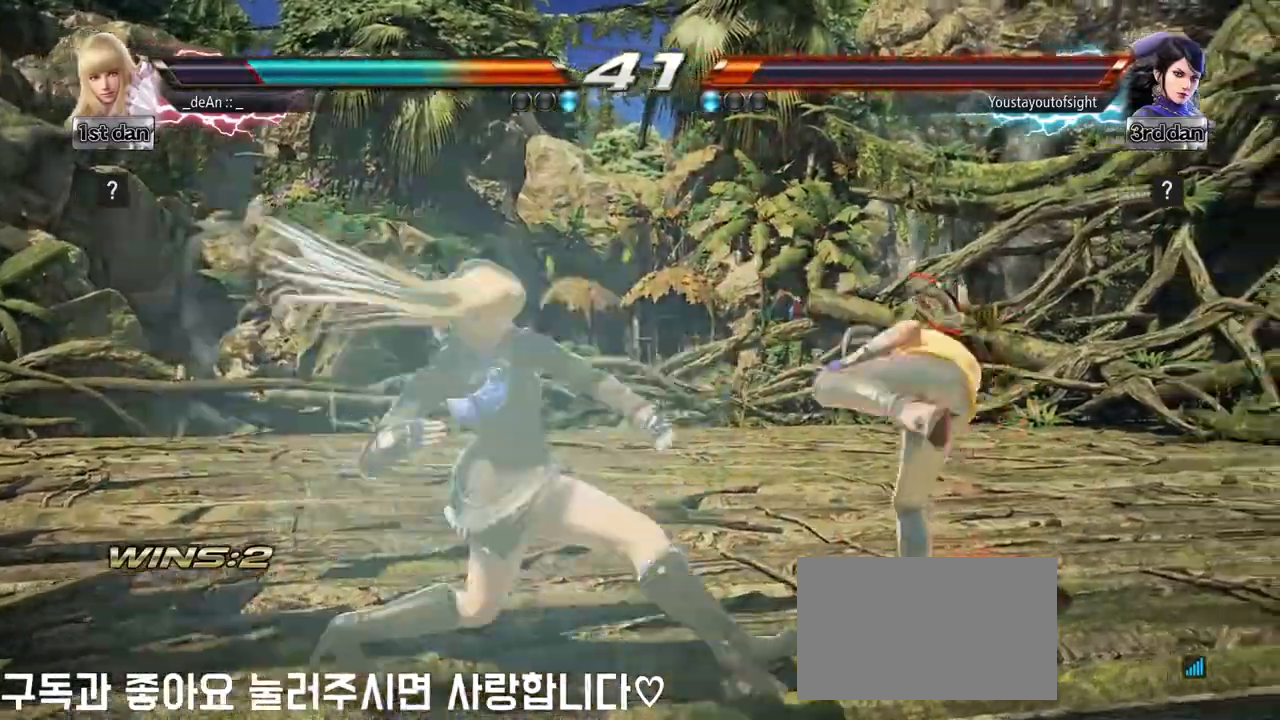
{"buttons": [], "left_stick": "center", "events": []}
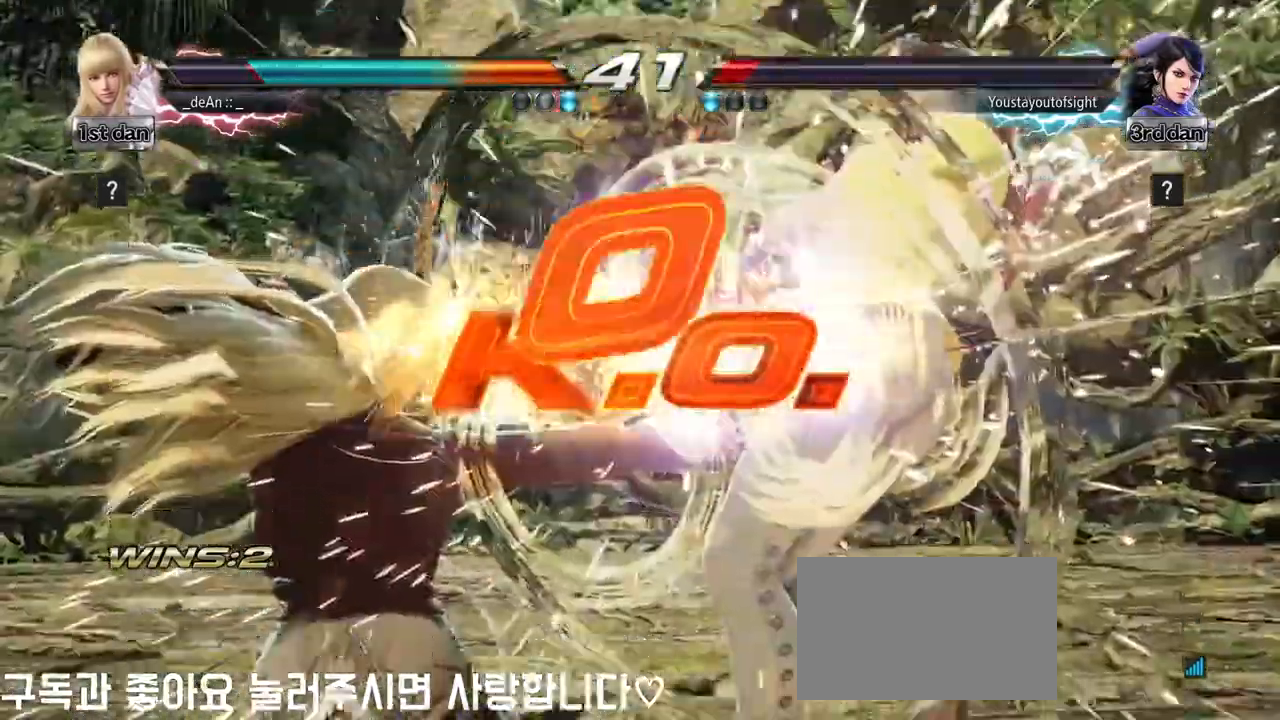
{"buttons": [], "left_stick": "center", "events": [[50, "left_stick", "down-left"], [100, "SQUARE", "down"], [250, "SQUARE", "up"], [300, "left_stick", "center"]]}
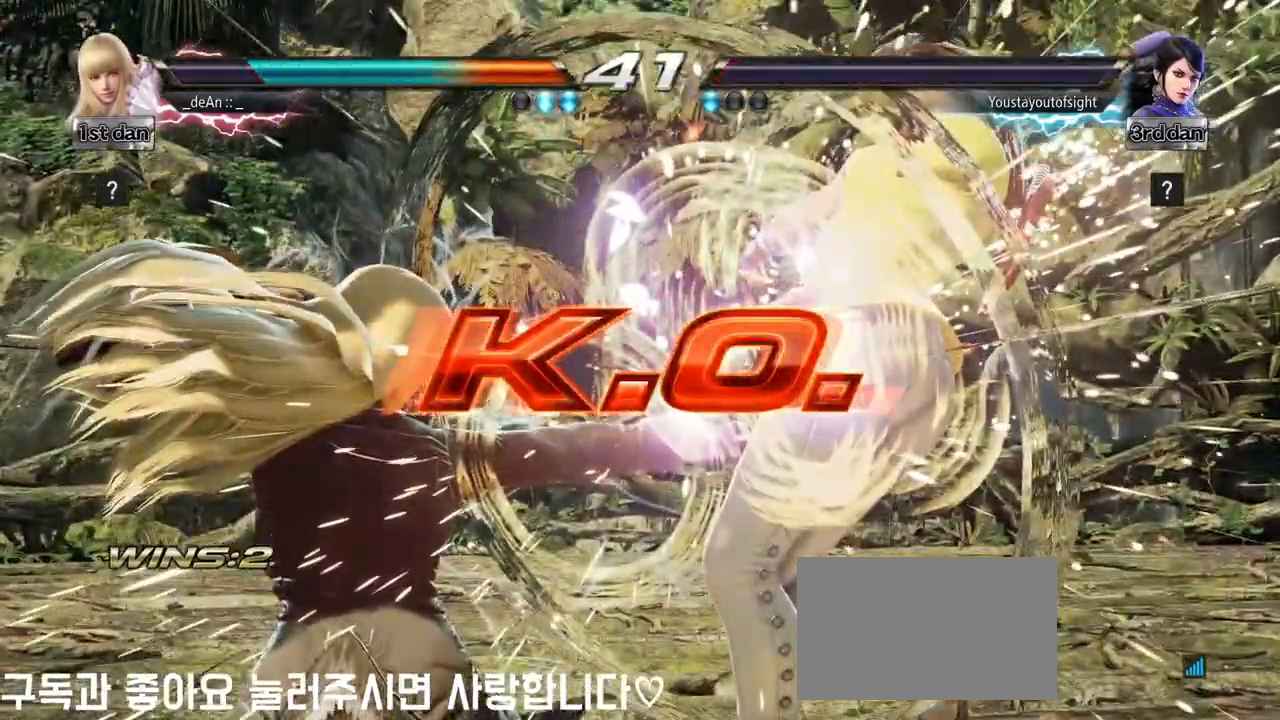
{"buttons": [], "left_stick": "center", "events": []}
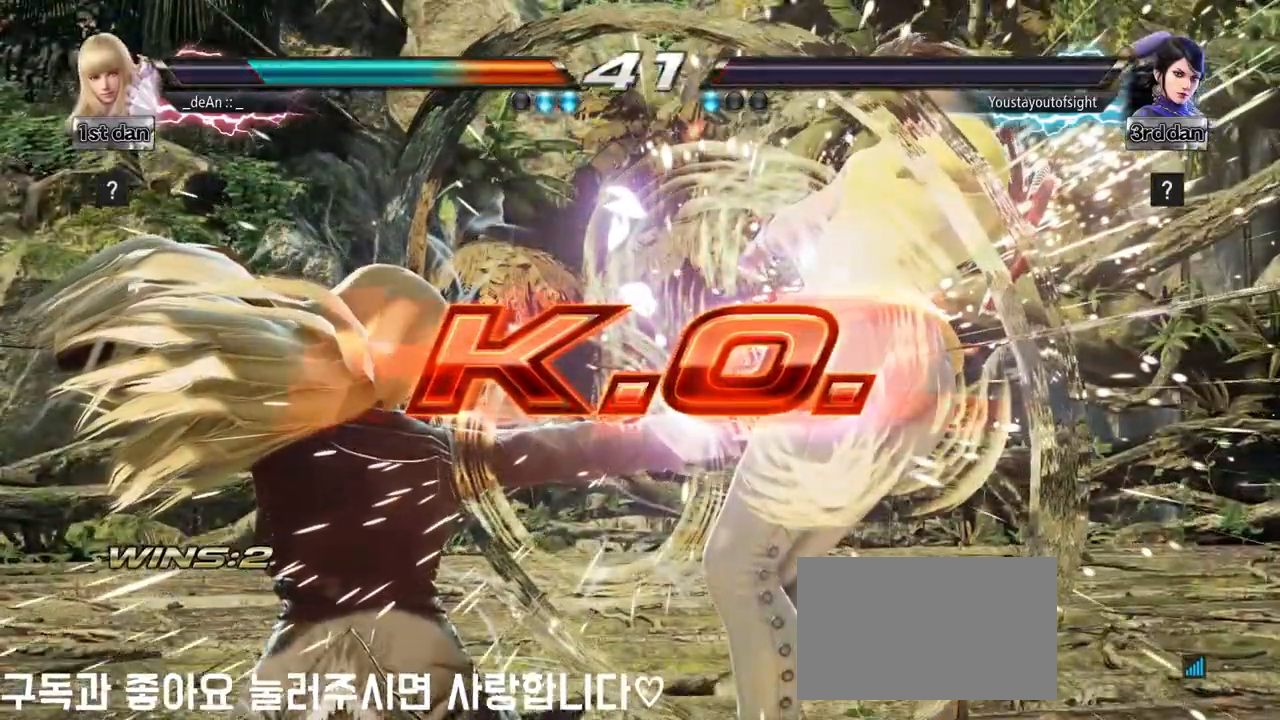
{"buttons": [], "left_stick": "center", "events": []}
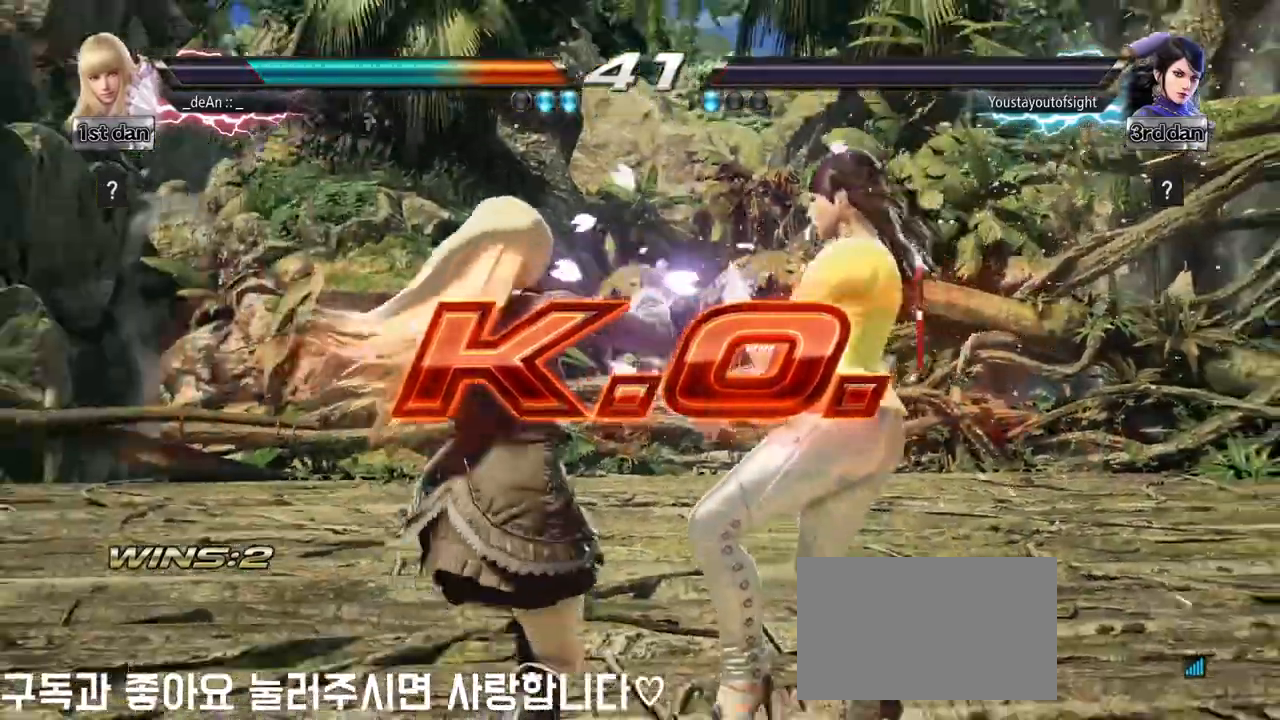
{"buttons": [], "left_stick": "center", "events": [[150, "left_stick", "down-left"], [183, "SQUARE", "down"], [333, "SQUARE", "up"], [383, "left_stick", "center"]]}
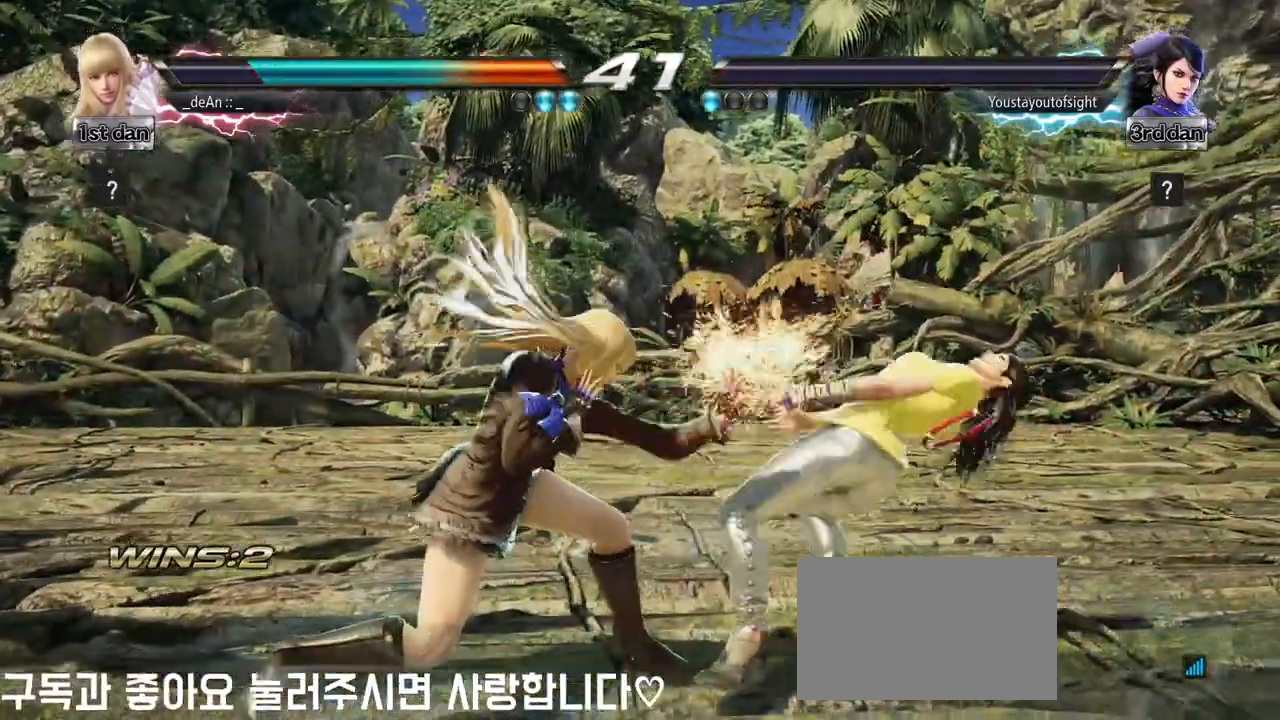
{"buttons": [], "left_stick": "center", "events": [[183, "TRIANGLE", "down"], [333, "TRIANGLE", "up"]]}
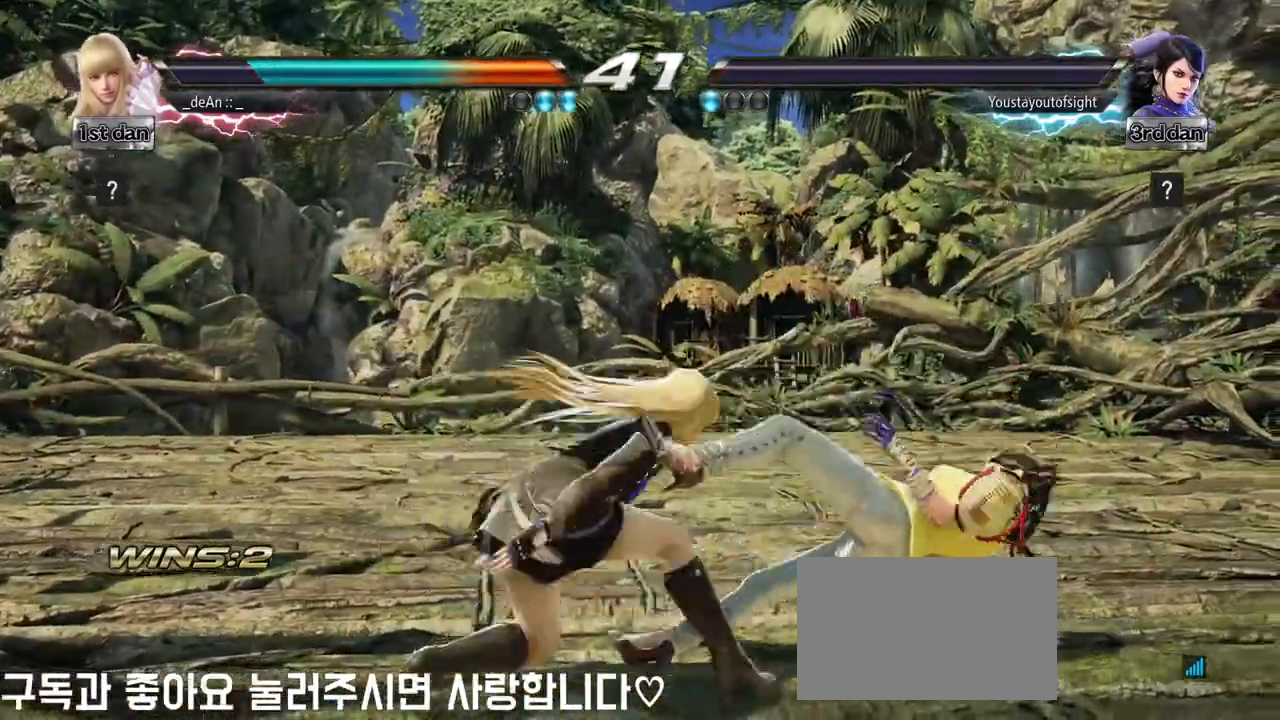
{"buttons": [], "left_stick": "center", "events": []}
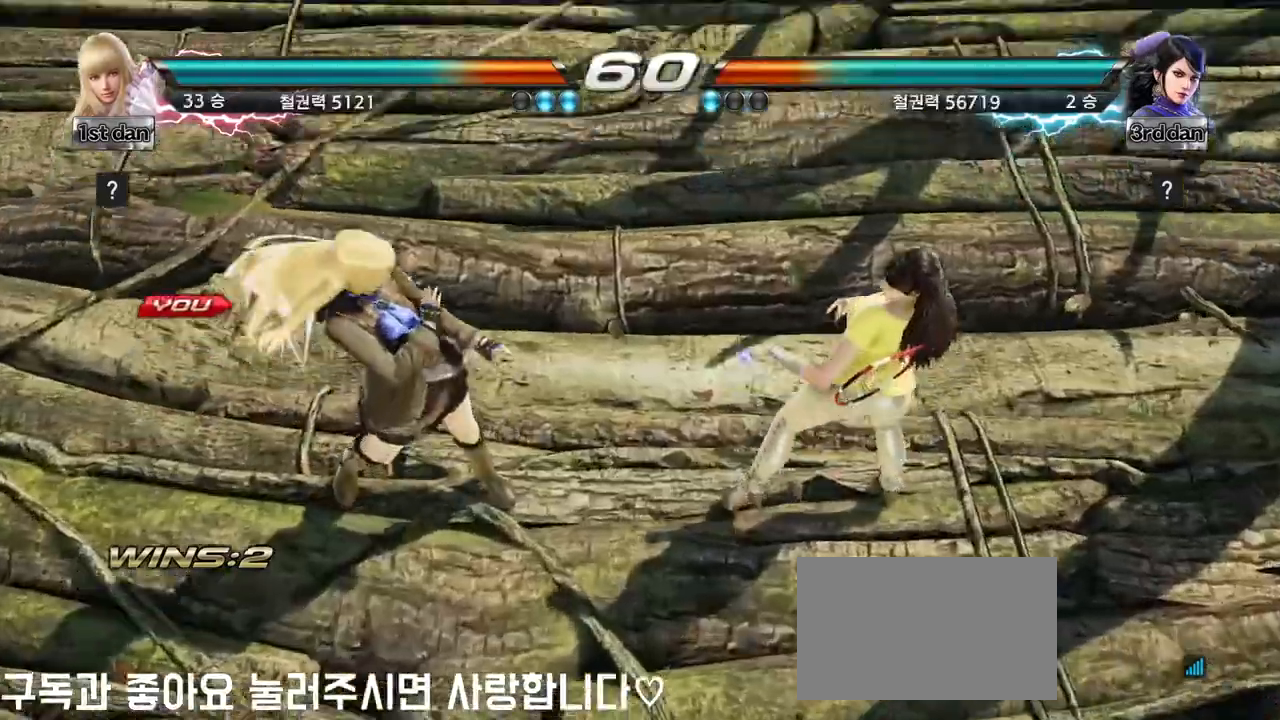
{"buttons": [], "left_stick": "right", "events": [[450, "left_stick", "right"]]}
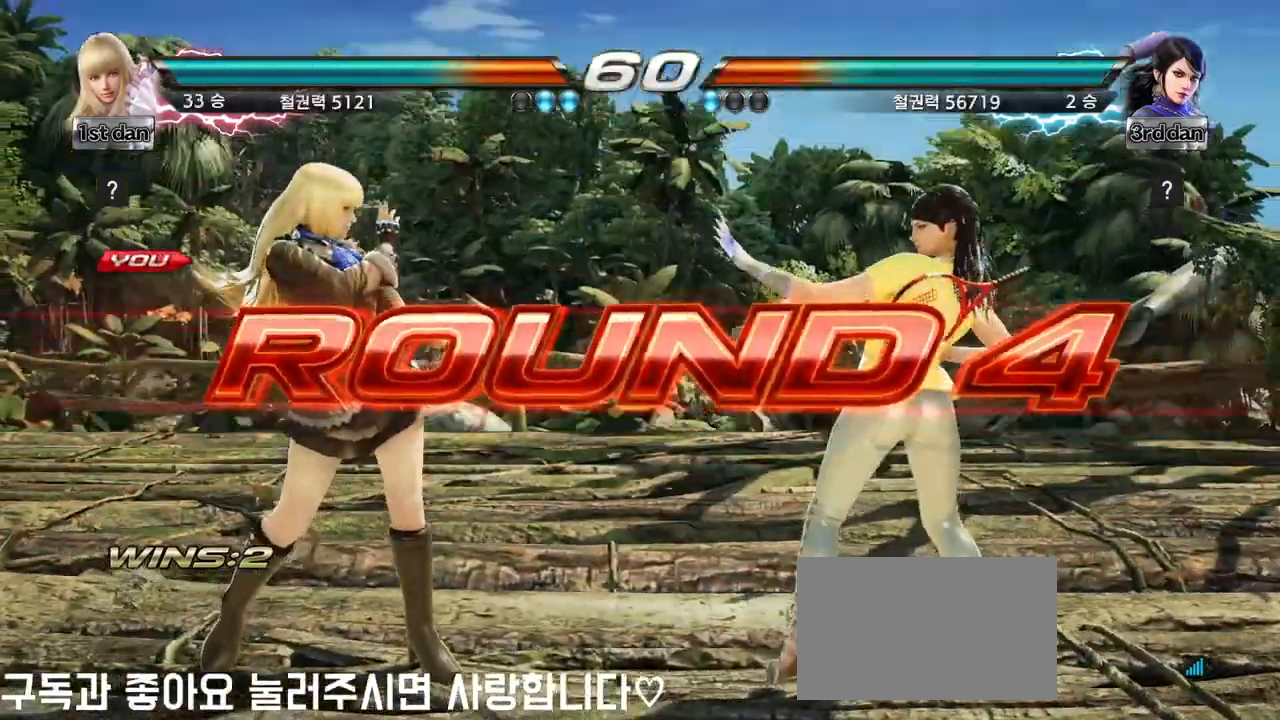
{"buttons": [], "left_stick": "left", "events": [[33, "left_stick", "center"], [100, "left_stick", "left"], [167, "left_stick", "down"], [283, "left_stick", "right"], [350, "left_stick", "center"], [433, "left_stick", "left"]]}